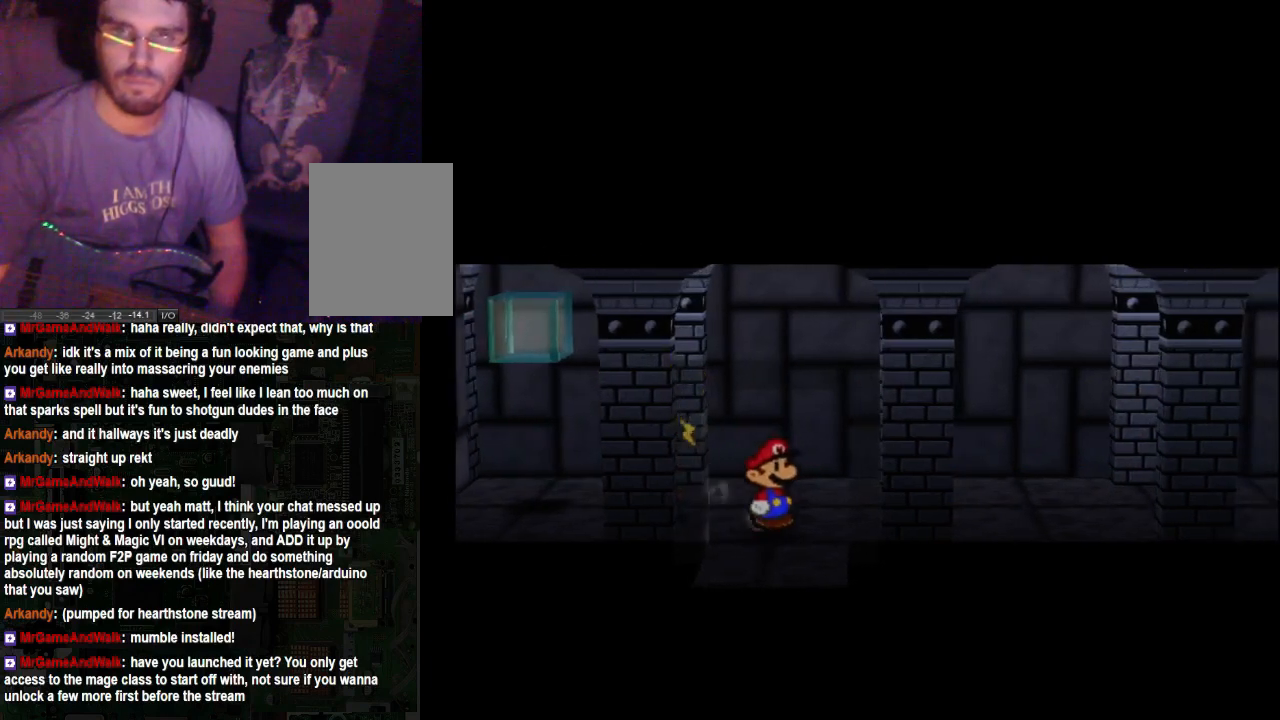
Gameplay with a controller (Xbox layout); each line is a JSON object with the inputs held at the frame after it. "events" lists button and stick changes between this image and that frame as [ms after this image, input, new state], when the widget could be followed in between. Not read: L3 R3.
{"buttons": [], "left_stick": "down", "right_stick": "center", "events": [[133, "left_stick", "down"]]}
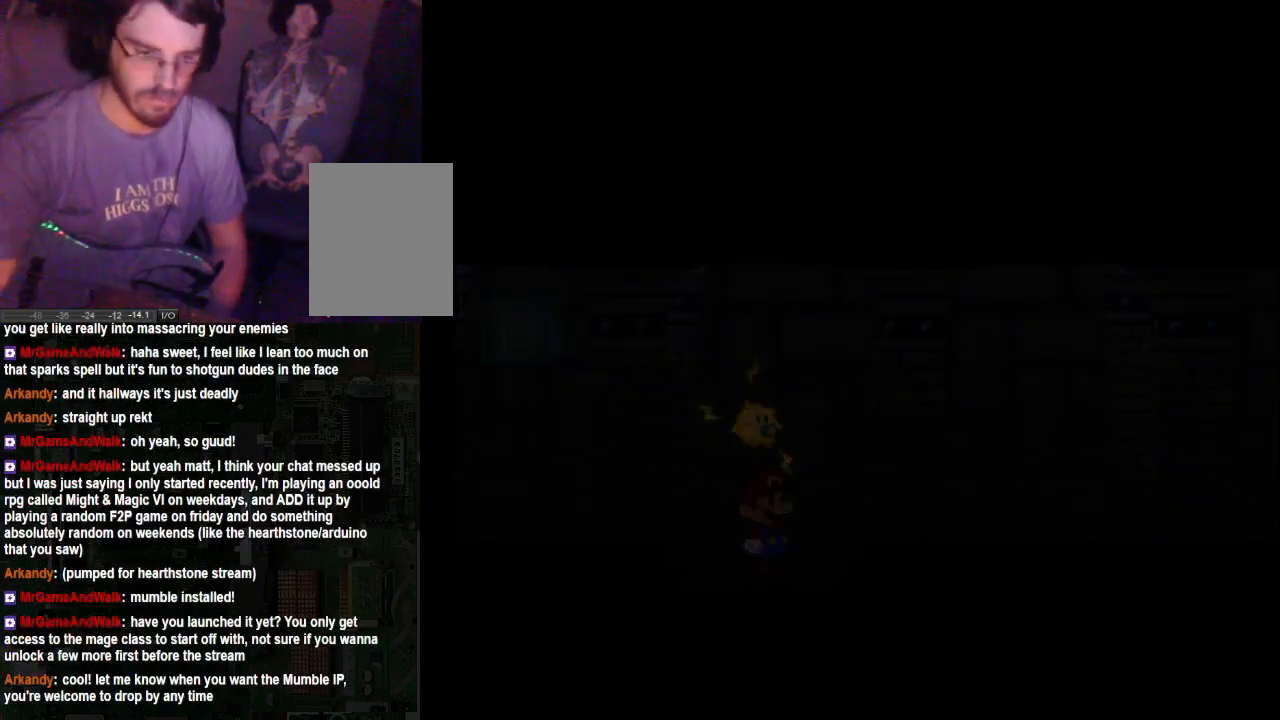
{"buttons": [], "left_stick": "center", "right_stick": "center", "events": [[367, "left_stick", "center"]]}
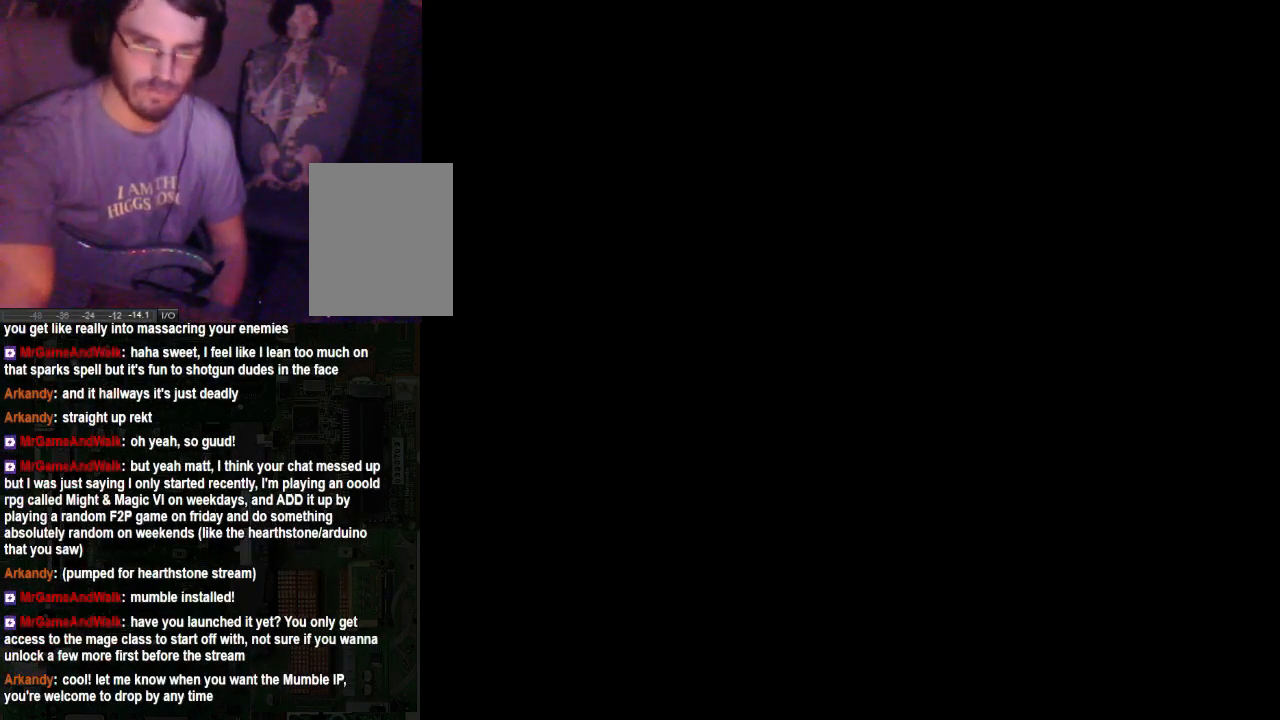
{"buttons": [], "left_stick": "center", "right_stick": "center", "events": []}
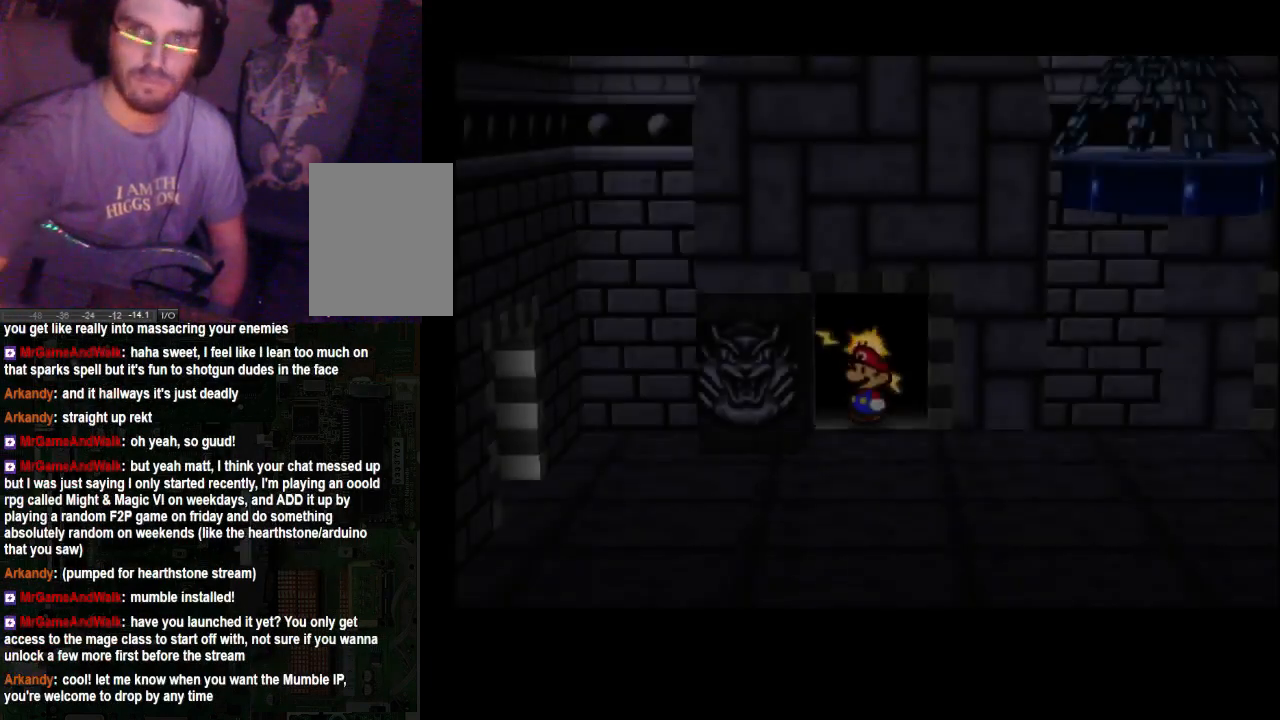
{"buttons": [], "left_stick": "down-right", "right_stick": "center", "events": [[133, "left_stick", "down-right"]]}
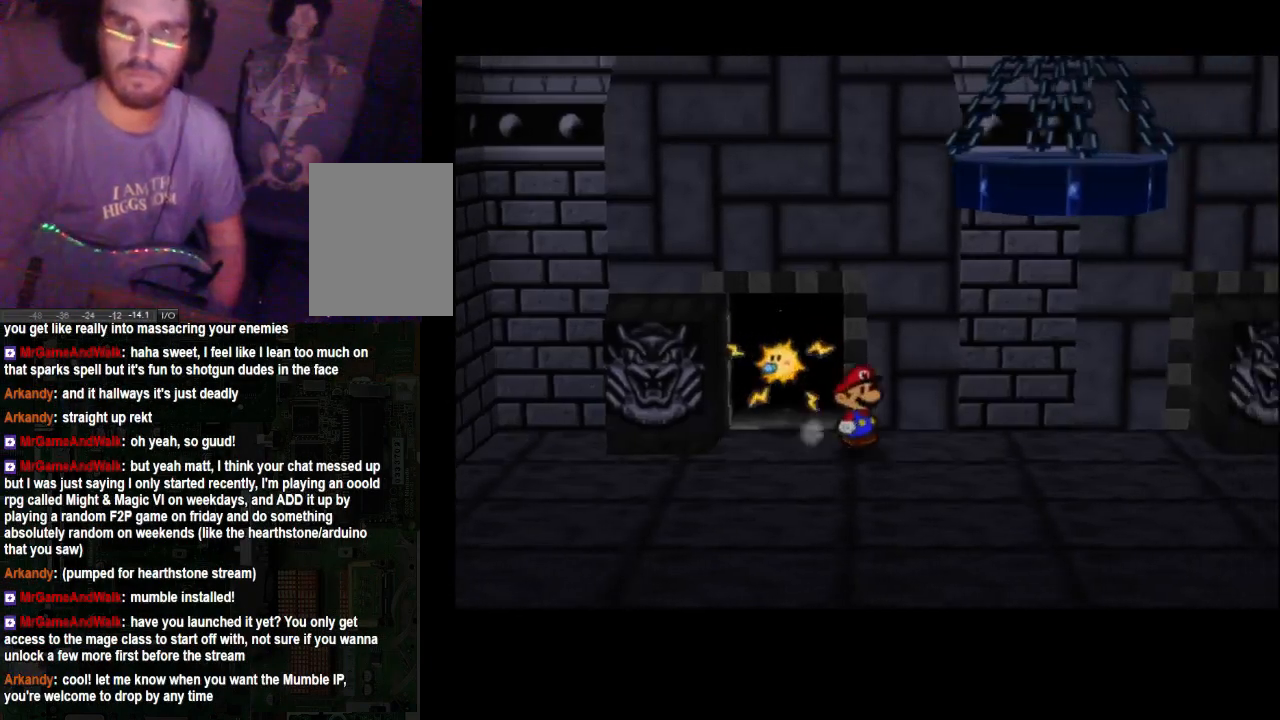
{"buttons": [], "left_stick": "down-right", "right_stick": "center", "events": []}
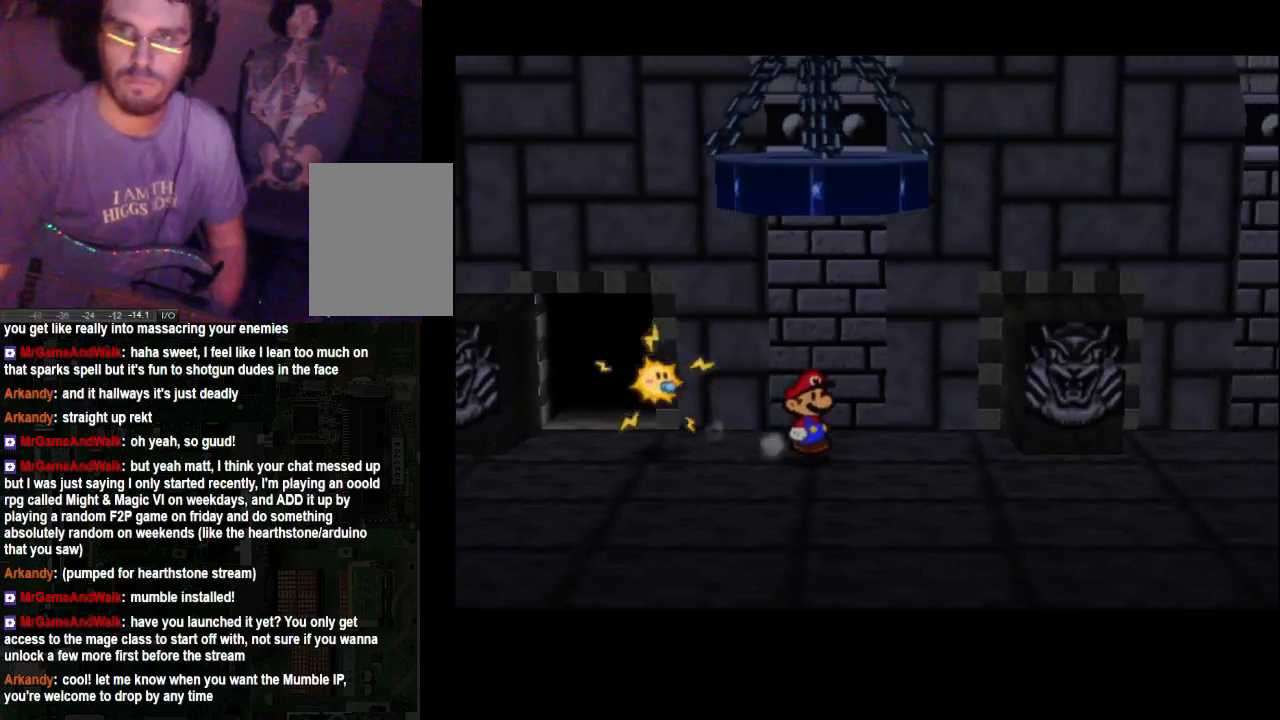
{"buttons": [], "left_stick": "down-right", "right_stick": "center", "events": []}
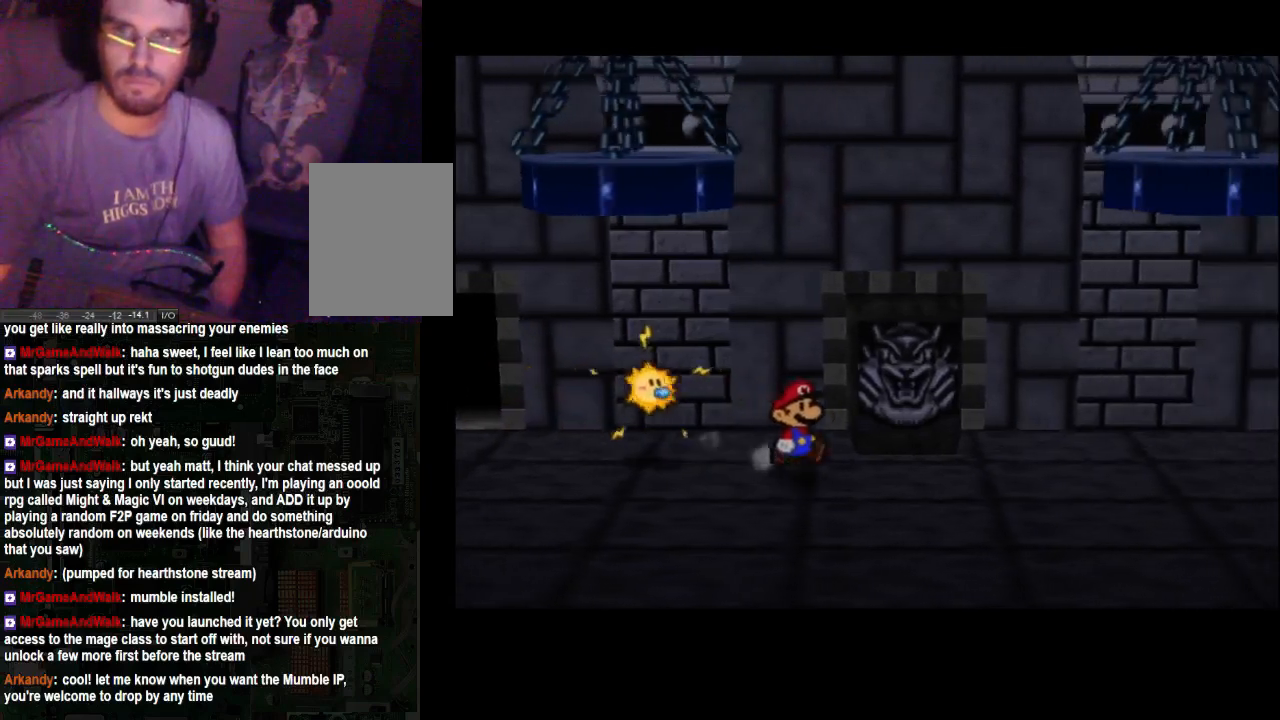
{"buttons": [], "left_stick": "right", "right_stick": "center", "events": [[233, "left_stick", "right"]]}
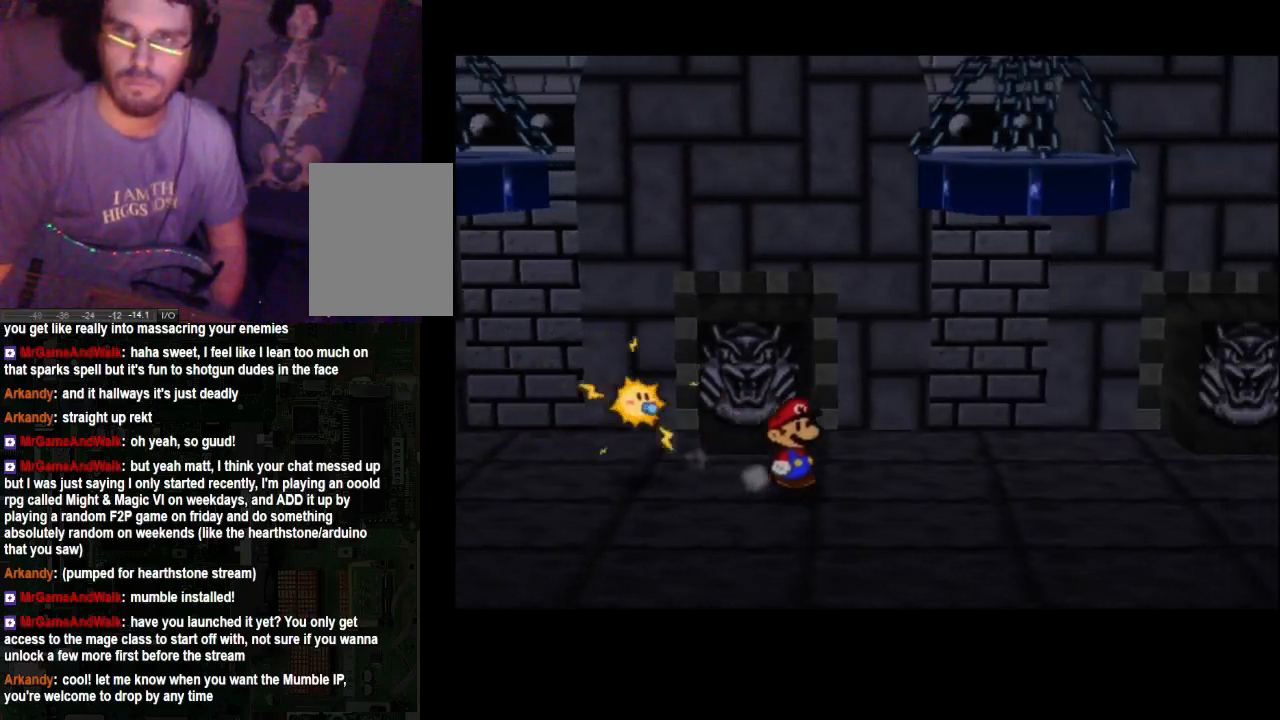
{"buttons": [], "left_stick": "right", "right_stick": "center", "events": []}
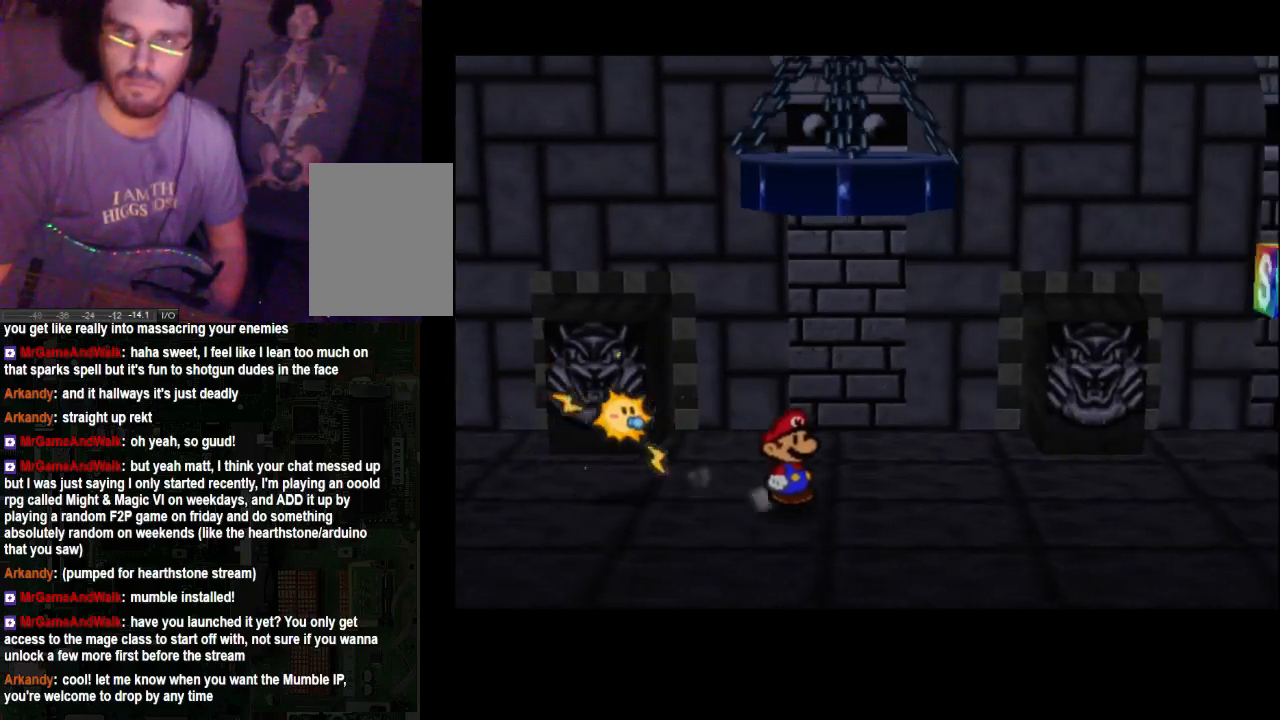
{"buttons": [], "left_stick": "right", "right_stick": "center", "events": []}
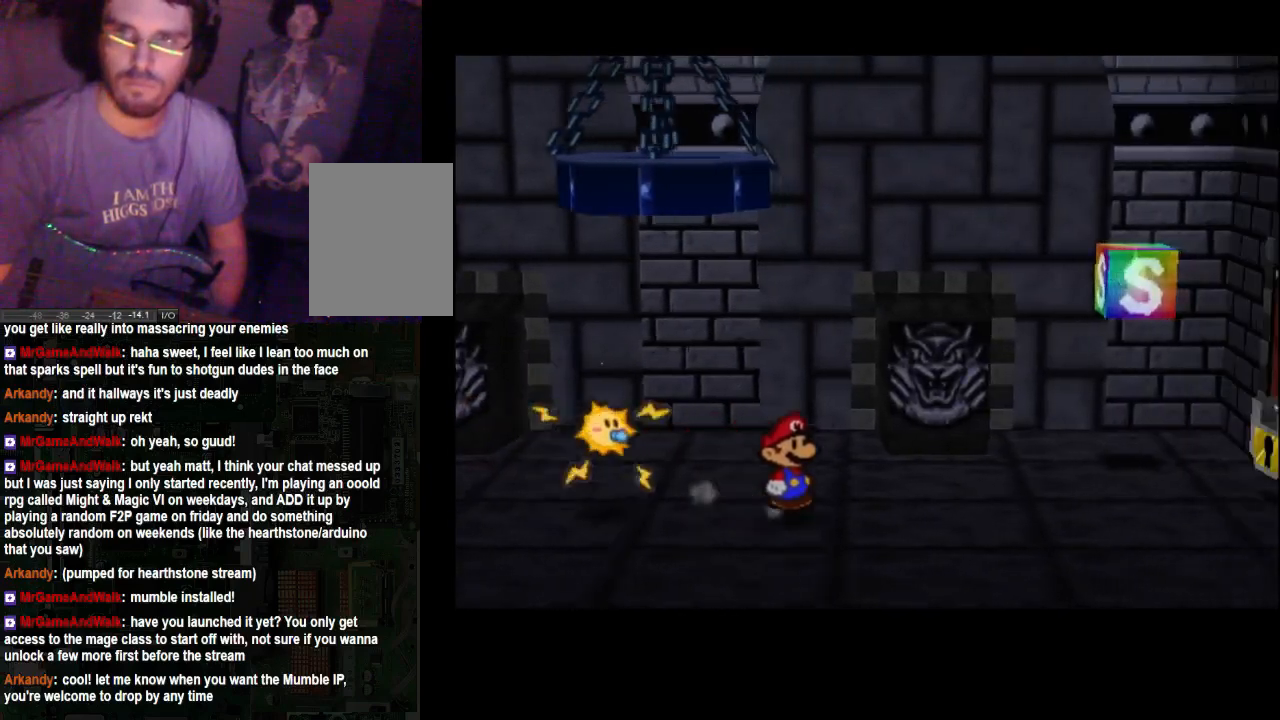
{"buttons": [], "left_stick": "right", "right_stick": "center", "events": []}
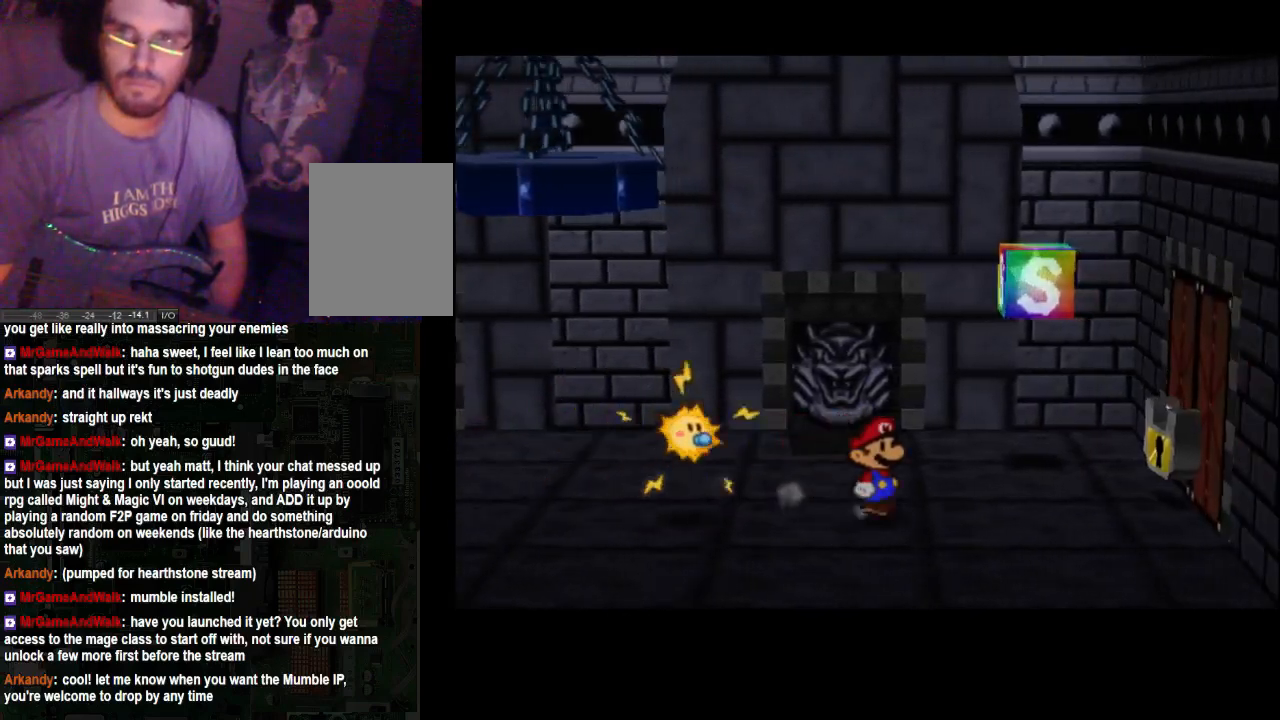
{"buttons": [], "left_stick": "up-right", "right_stick": "center", "events": [[233, "left_stick", "up-right"]]}
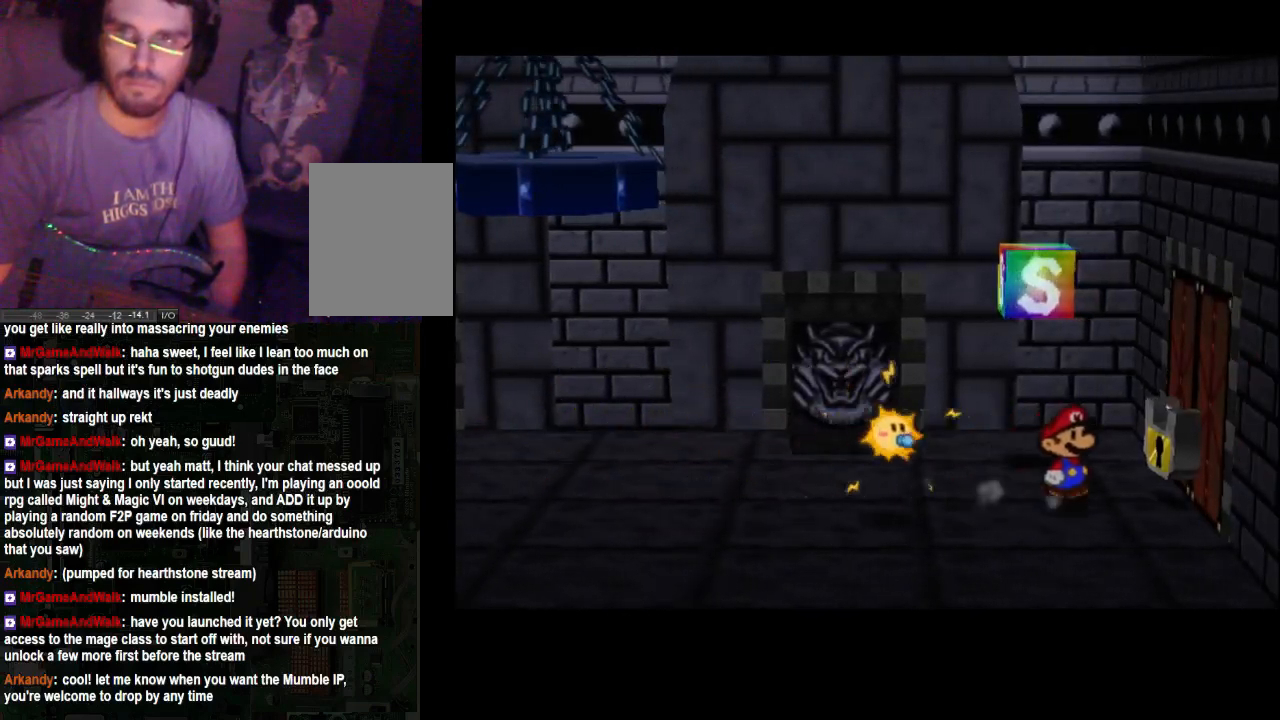
{"buttons": ["A"], "left_stick": "up", "right_stick": "center", "events": [[133, "left_stick", "up"], [500, "A", "down"]]}
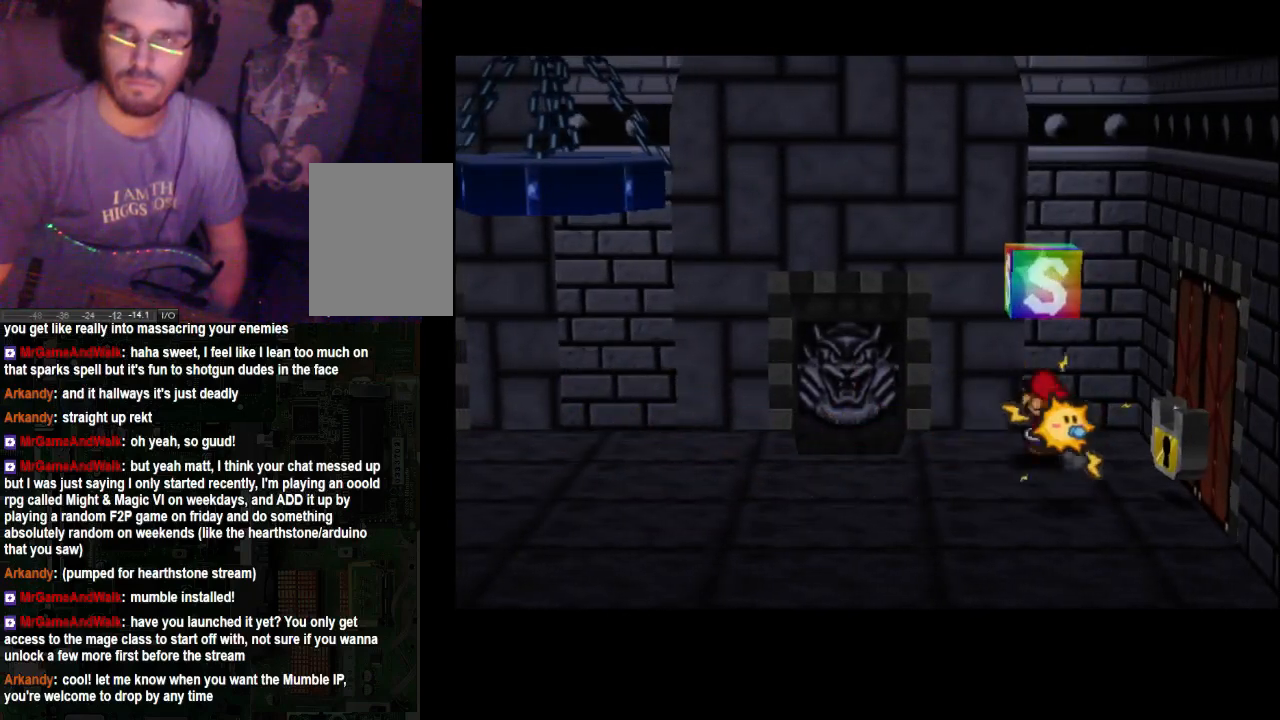
{"buttons": ["A"], "left_stick": "center", "right_stick": "center", "events": [[133, "left_stick", "up-right"], [233, "left_stick", "center"], [267, "A", "up"], [367, "A", "down"]]}
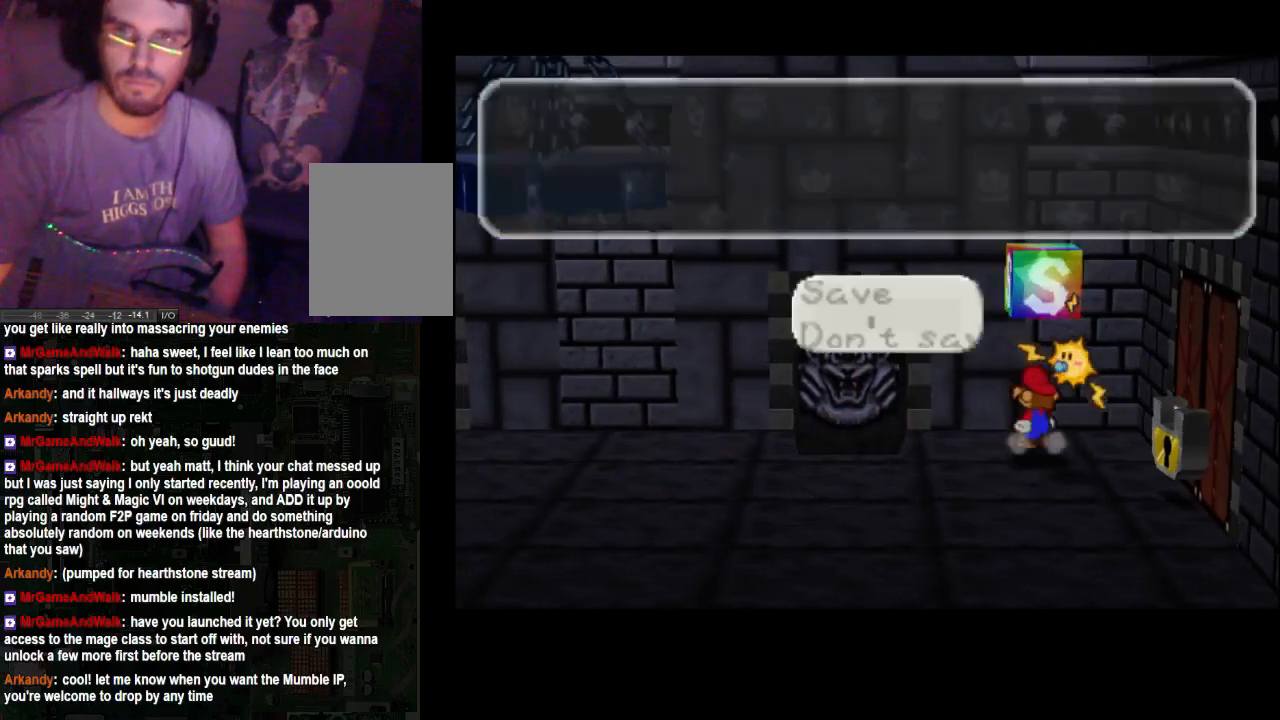
{"buttons": [], "left_stick": "center", "right_stick": "center", "events": [[33, "A", "up"], [200, "A", "down"], [367, "A", "up"], [433, "A", "down"], [500, "A", "up"]]}
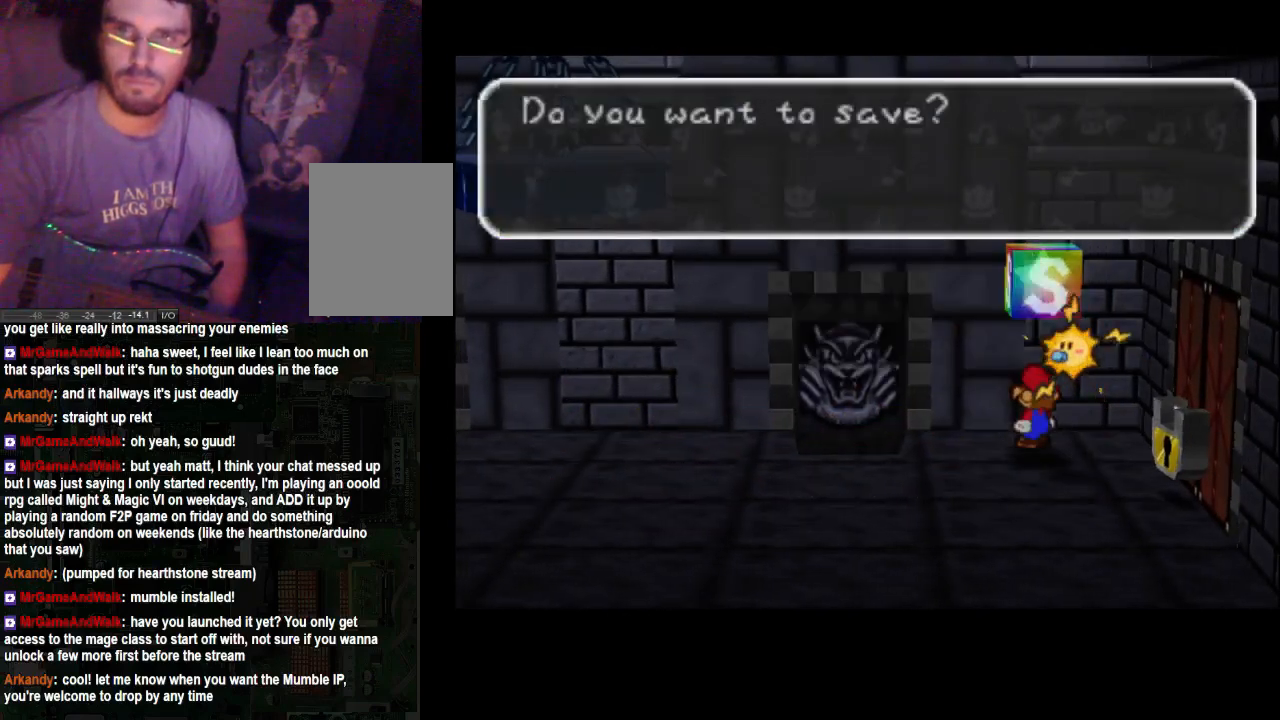
{"buttons": ["A"], "left_stick": "down-right", "right_stick": "center", "events": [[67, "A", "down"], [133, "A", "up"], [133, "left_stick", "down-right"], [500, "A", "down"]]}
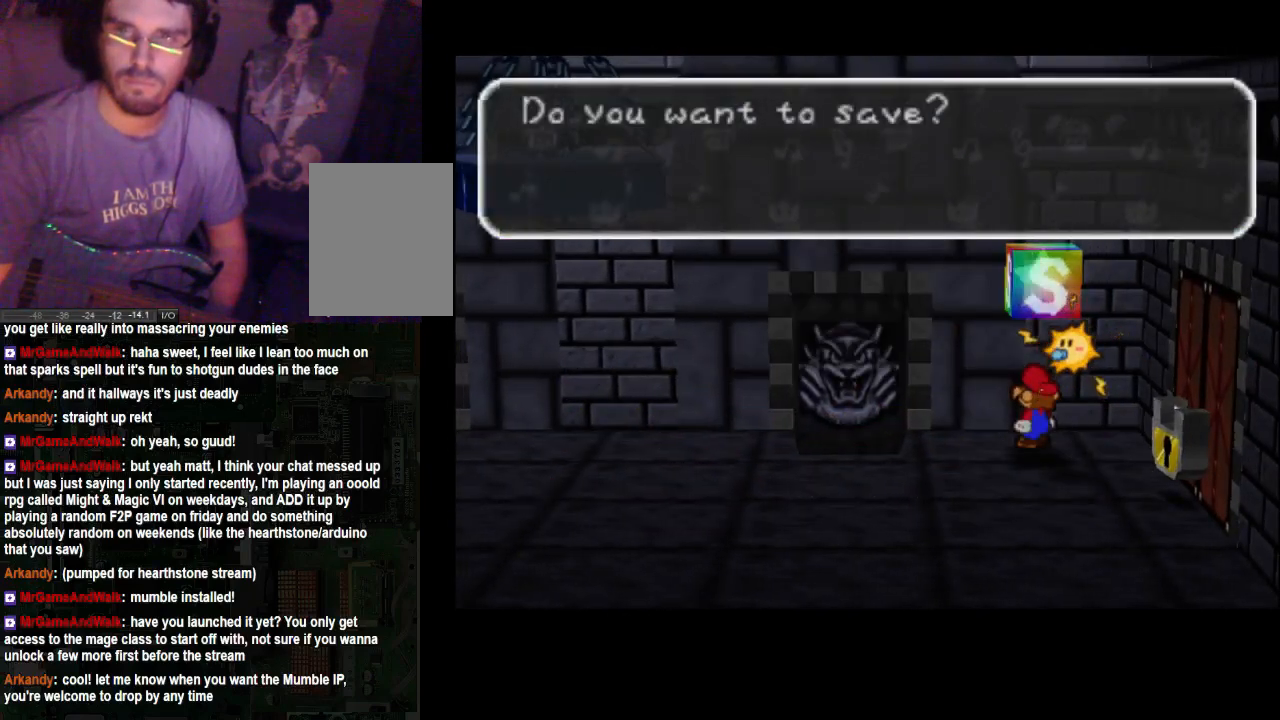
{"buttons": ["A"], "left_stick": "down-right", "right_stick": "center", "events": [[133, "A", "up"], [500, "A", "down"]]}
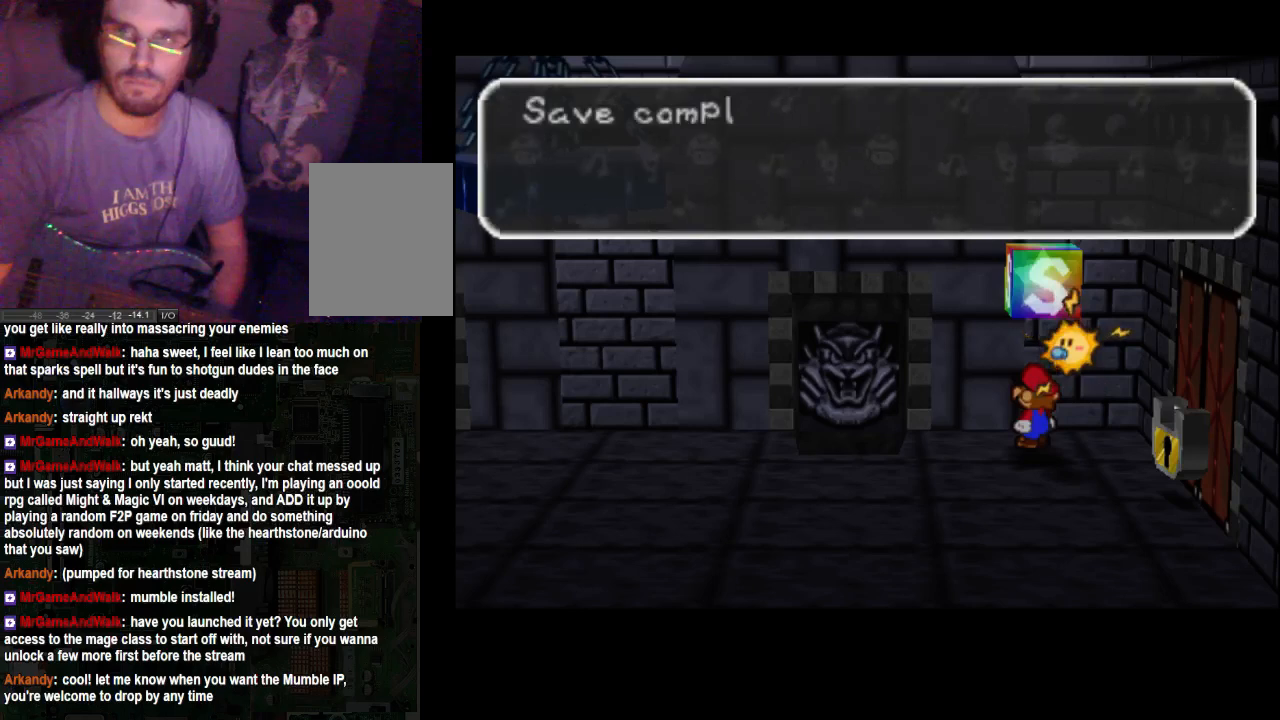
{"buttons": [], "left_stick": "down-right", "right_stick": "center", "events": [[133, "A", "up"], [400, "A", "down"], [500, "A", "up"]]}
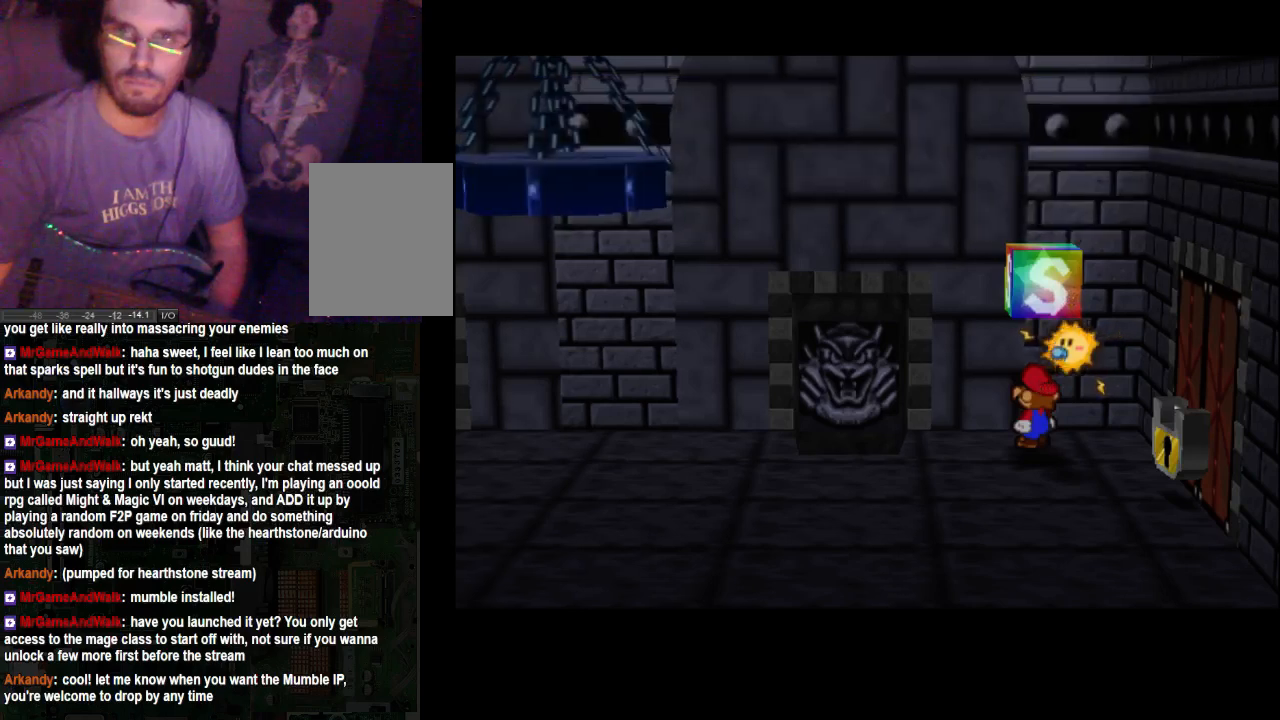
{"buttons": ["A"], "left_stick": "right", "right_stick": "center", "events": [[333, "left_stick", "right"], [500, "A", "down"]]}
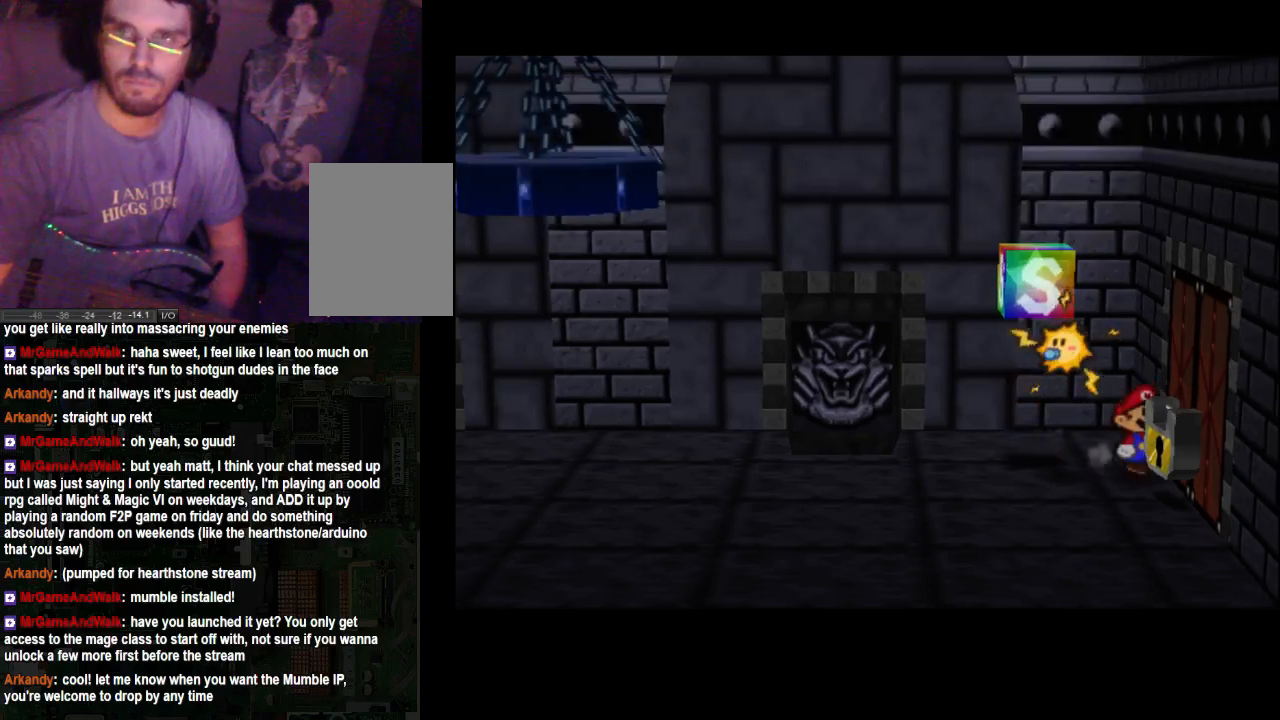
{"buttons": [], "left_stick": "down", "right_stick": "center", "events": [[100, "A", "up"], [233, "left_stick", "down-right"], [367, "left_stick", "down"]]}
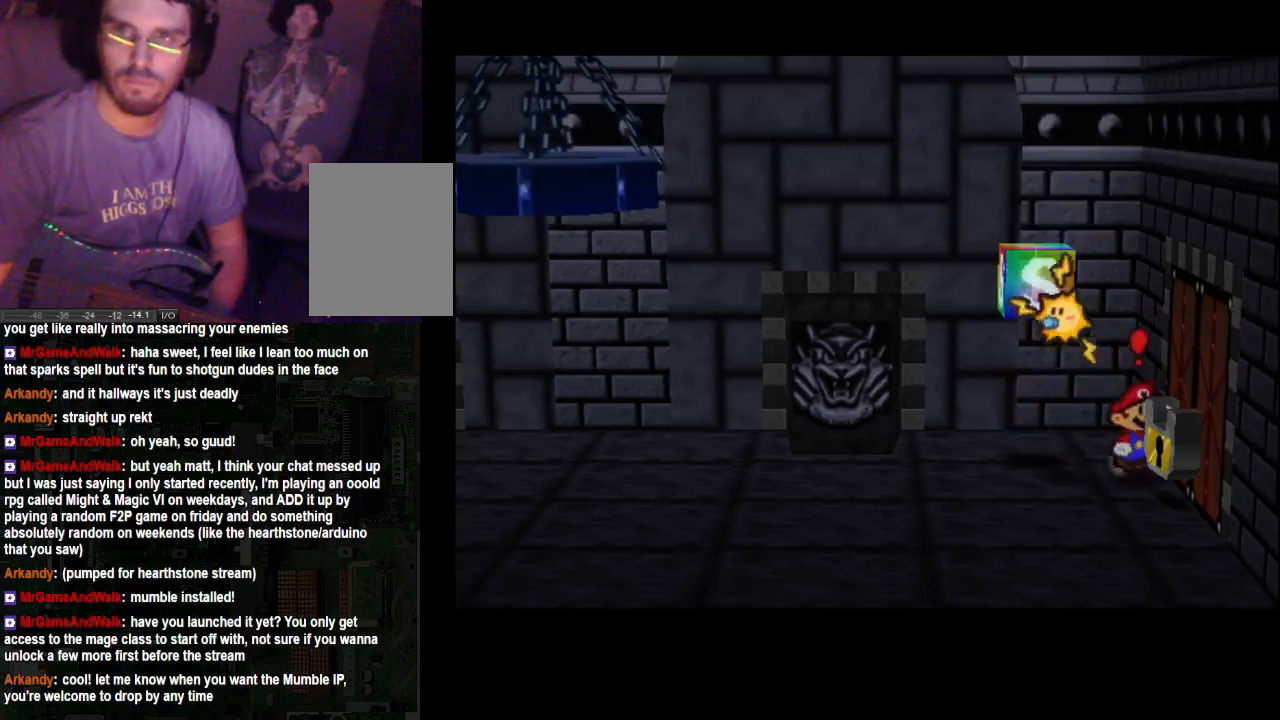
{"buttons": [], "left_stick": "right", "right_stick": "center", "events": [[233, "left_stick", "right"], [300, "A", "down"], [467, "A", "up"]]}
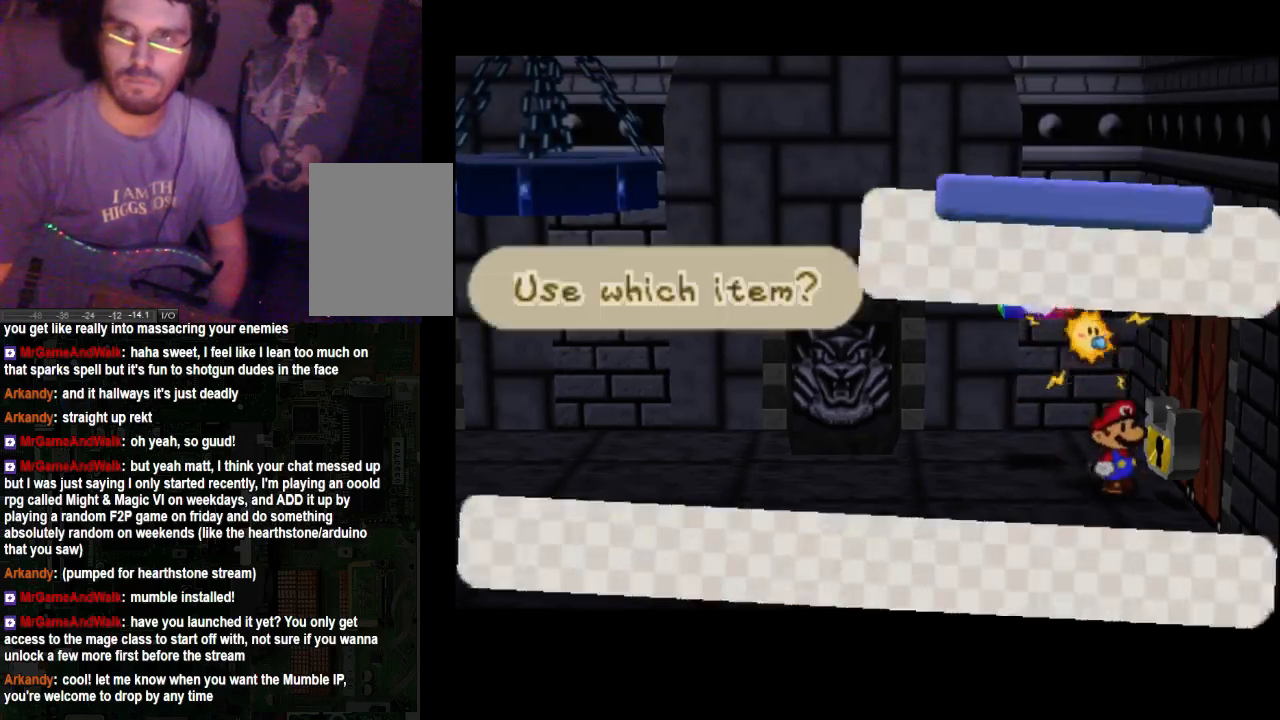
{"buttons": ["A"], "left_stick": "center", "right_stick": "center", "events": [[67, "A", "down"], [233, "A", "up"], [300, "left_stick", "center"], [333, "A", "down"]]}
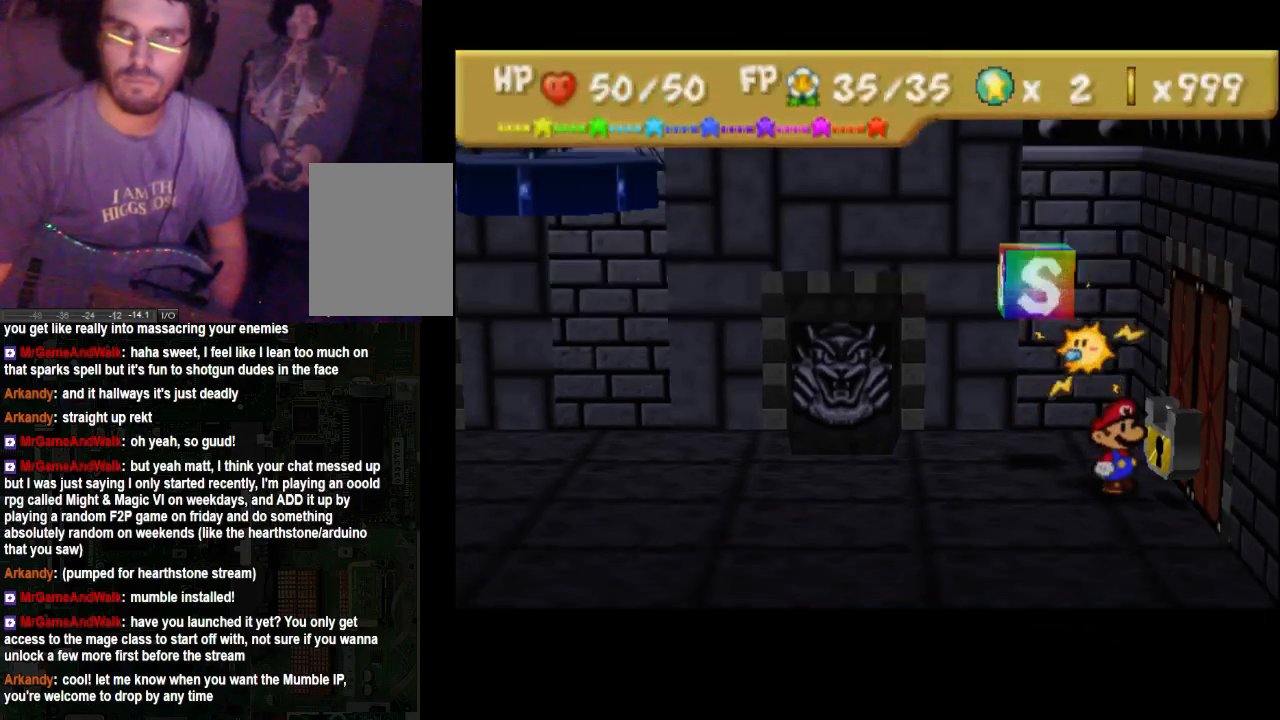
{"buttons": ["A"], "left_stick": "center", "right_stick": "center", "events": [[67, "A", "up"], [167, "A", "down"], [267, "A", "up"], [367, "A", "down"], [433, "A", "up"], [500, "A", "down"]]}
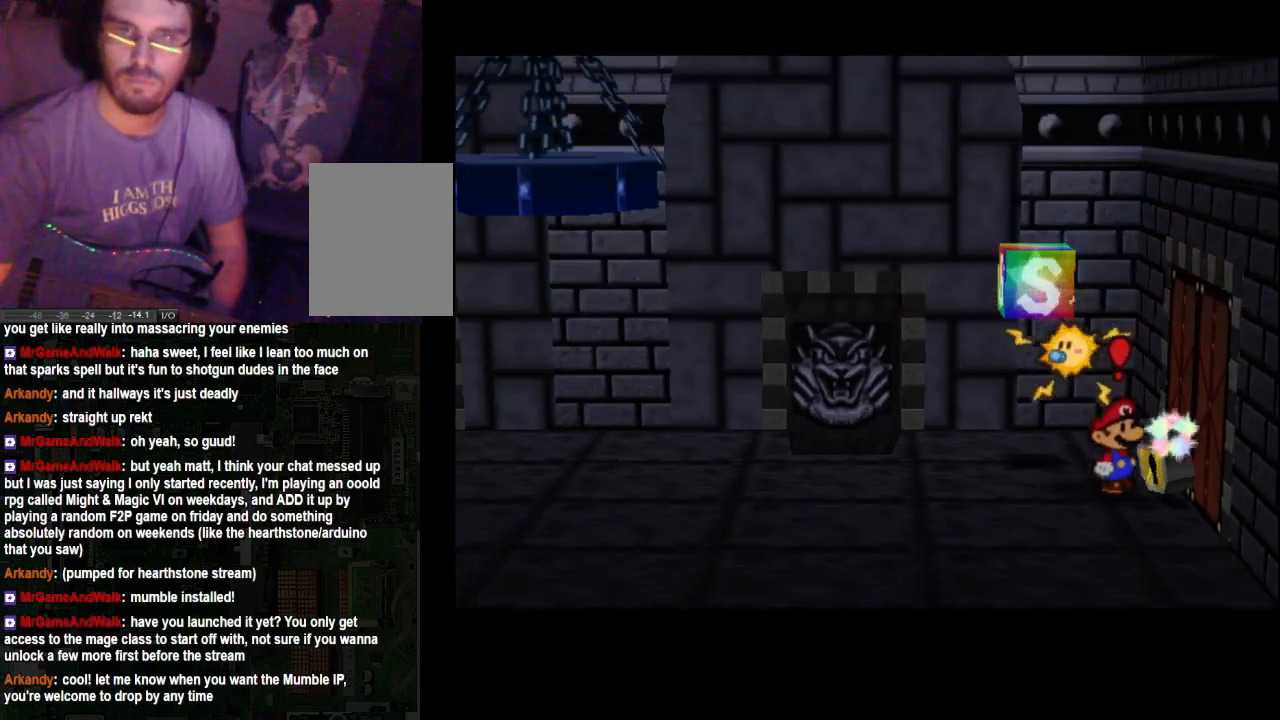
{"buttons": ["A"], "left_stick": "right", "right_stick": "center", "events": [[500, "left_stick", "right"]]}
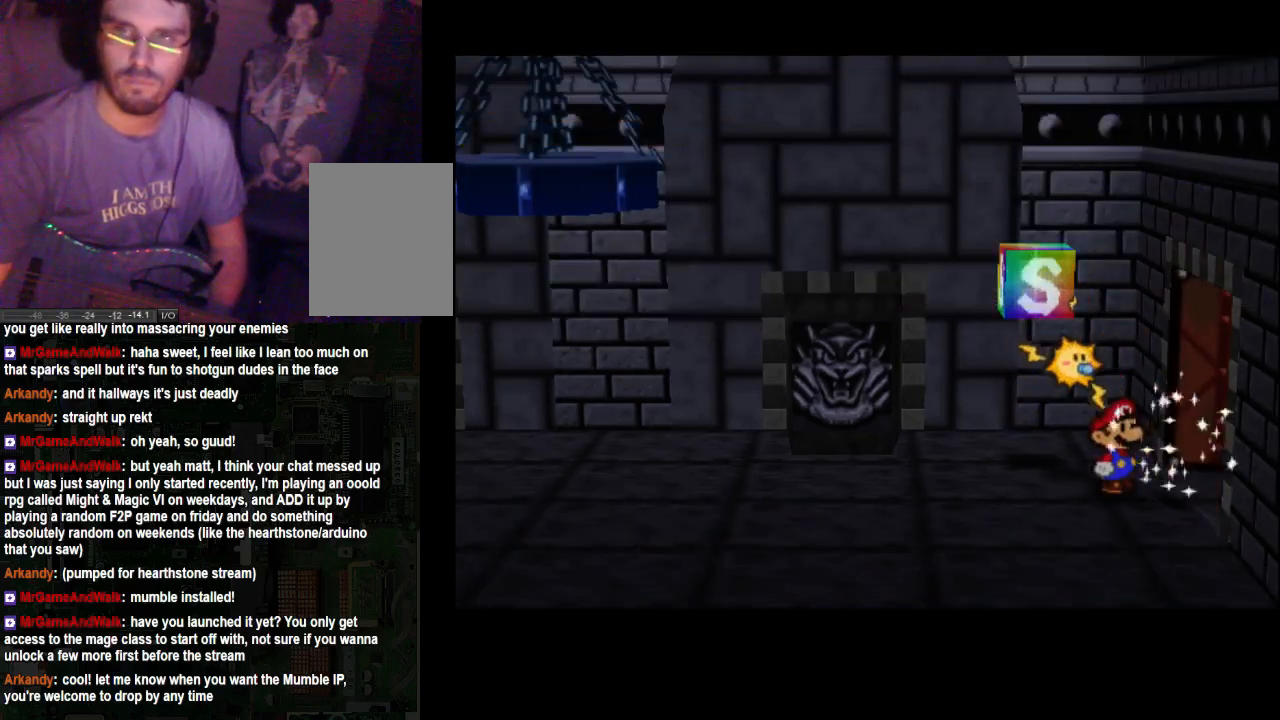
{"buttons": [], "left_stick": "right", "right_stick": "center", "events": [[167, "A", "up"]]}
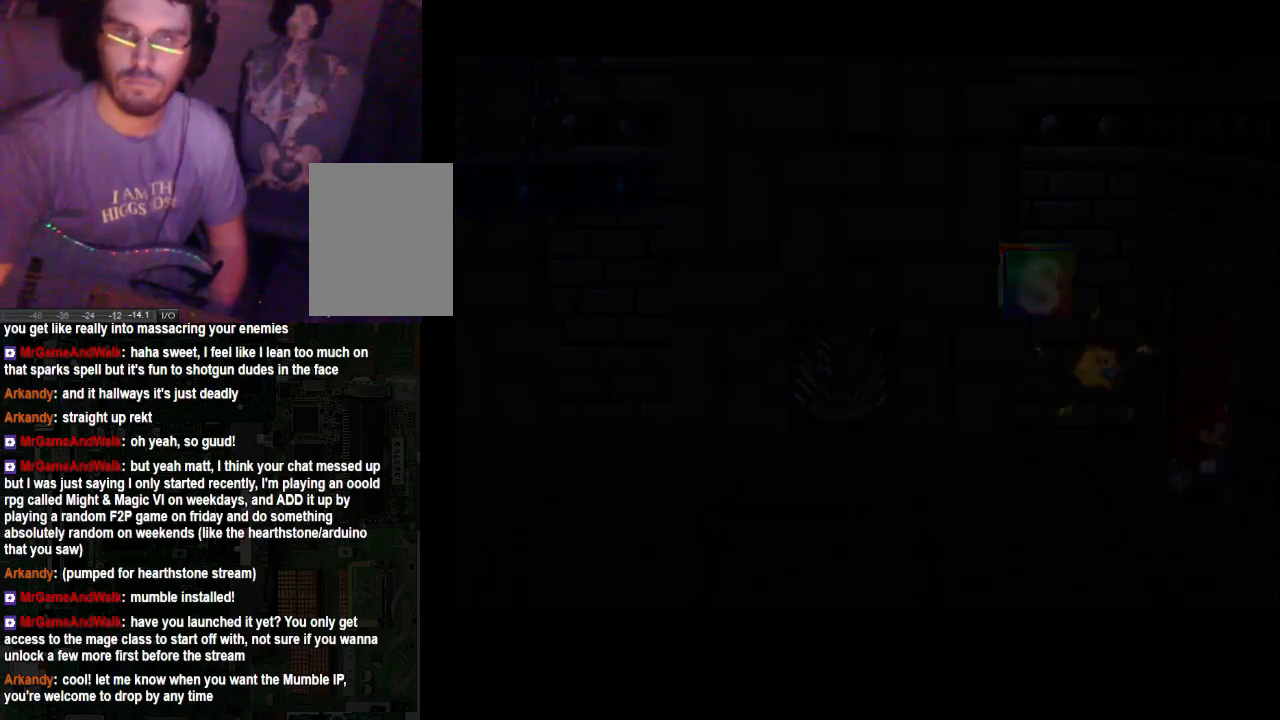
{"buttons": [], "left_stick": "center", "right_stick": "center", "events": [[300, "left_stick", "center"]]}